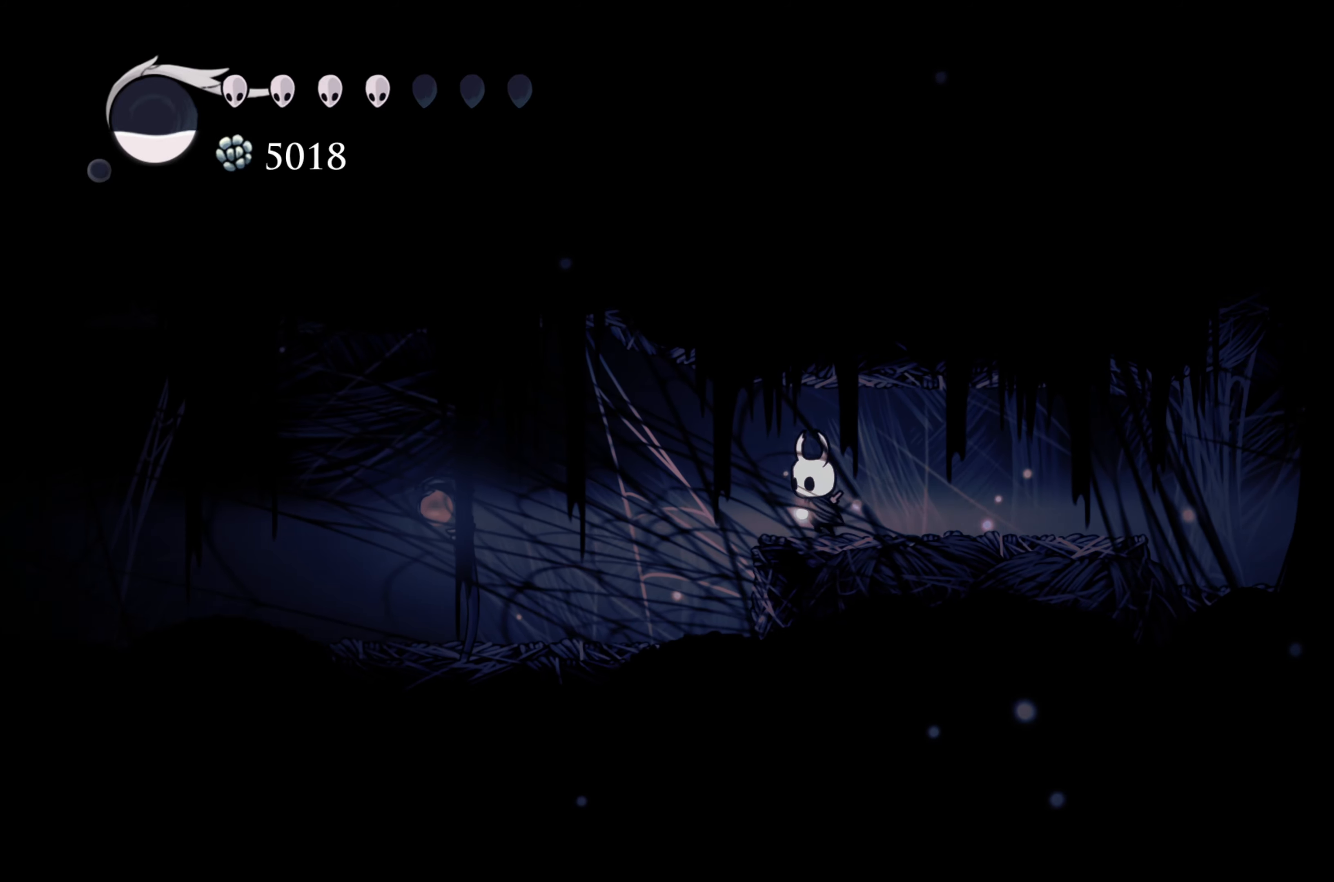
Gameplay with a controller (Xbox layout); each line is a JSON object with the inputs held at the frame after it (dt_ms = milliseconds from this image to that frame). "events" lists button and stick changes between this image and that frame as [ms after this image, input, new state], when the widget could be followed in between. Not read: L3 R3.
{"dt_ms": 500, "buttons": [], "left_stick": "left", "right_stick": "center", "events": []}
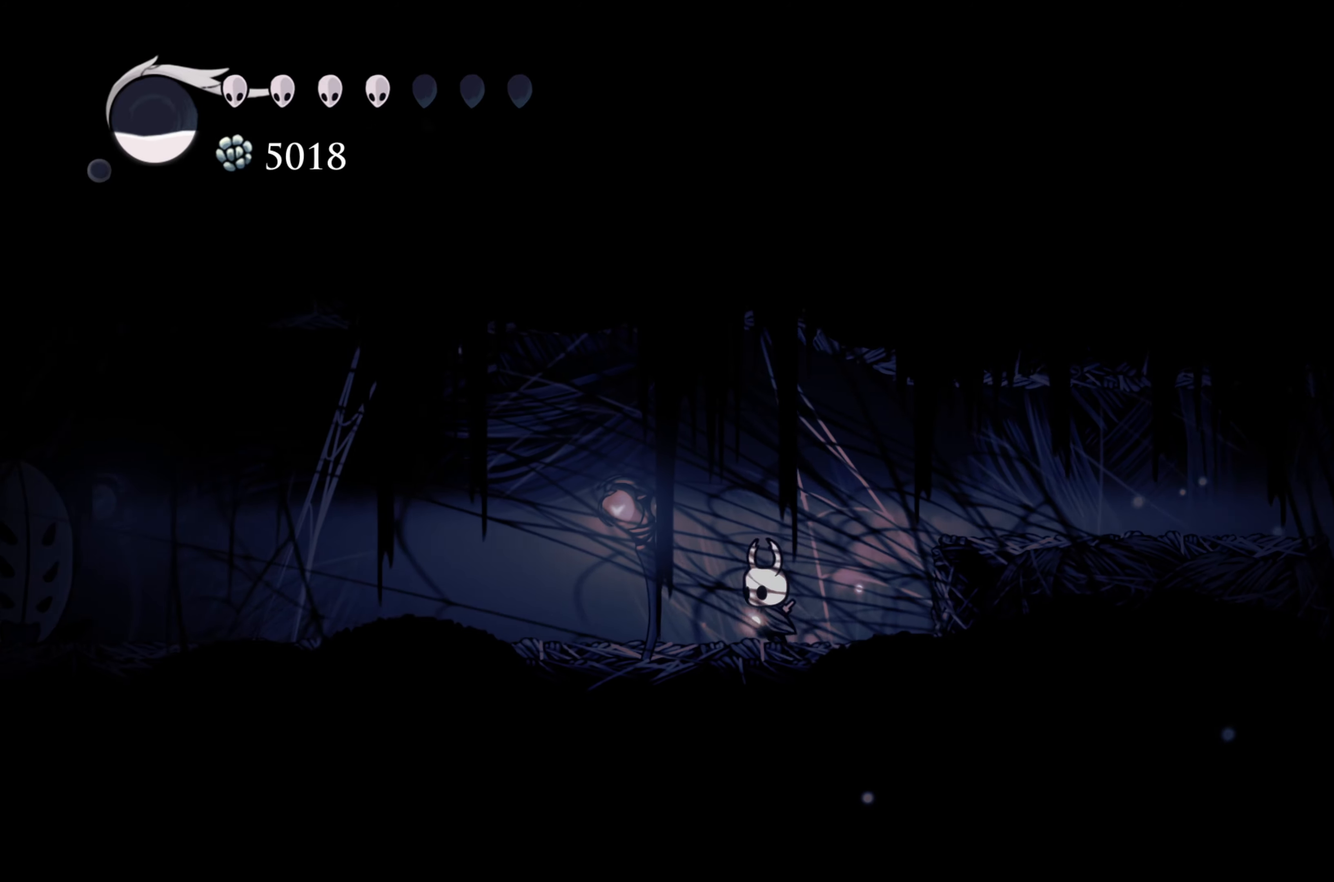
{"dt_ms": 500, "buttons": [], "left_stick": "center", "right_stick": "center", "events": [[200, "left_stick", "center"]]}
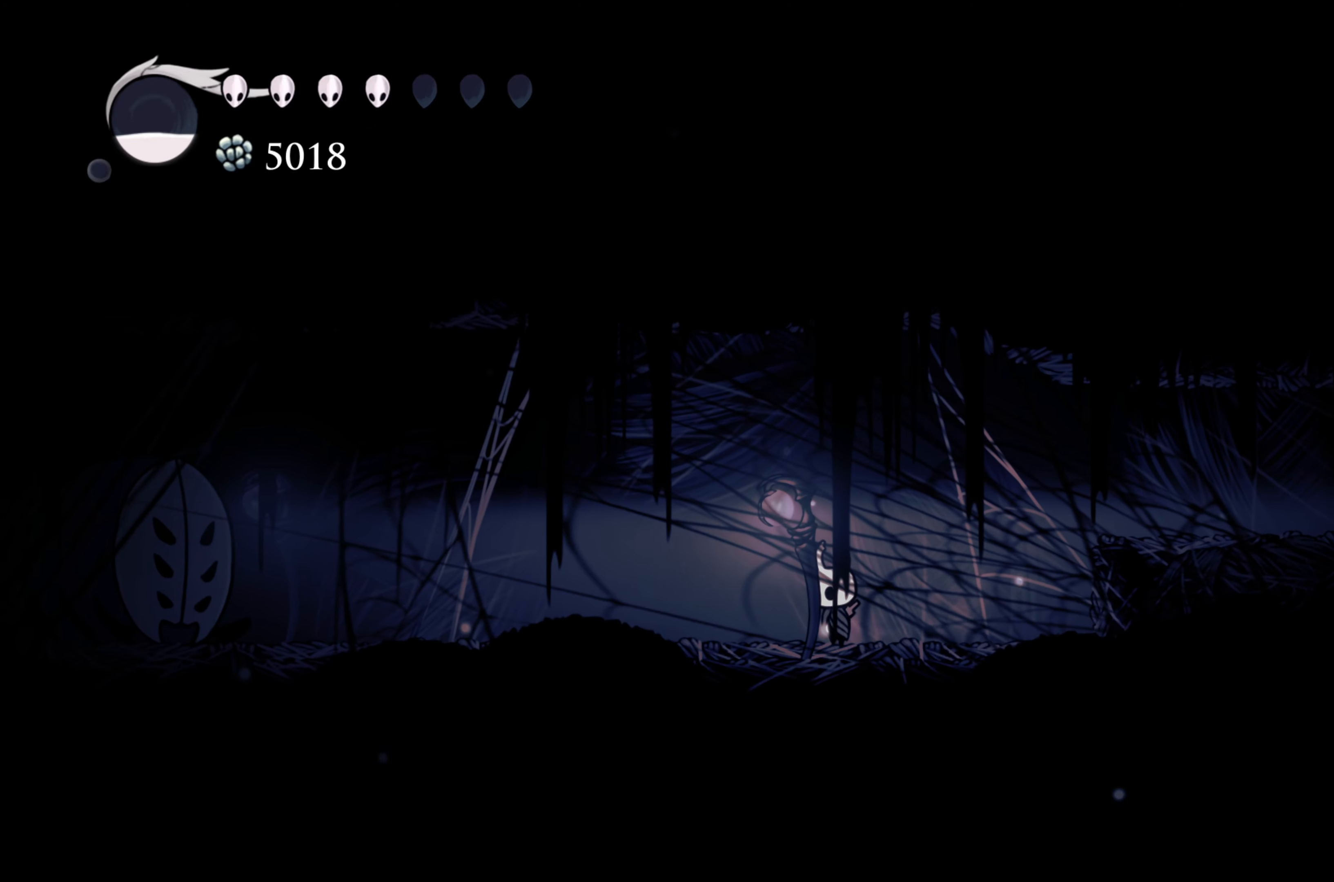
{"dt_ms": 500, "buttons": [], "left_stick": "left", "right_stick": "center", "events": [[417, "left_stick", "left"]]}
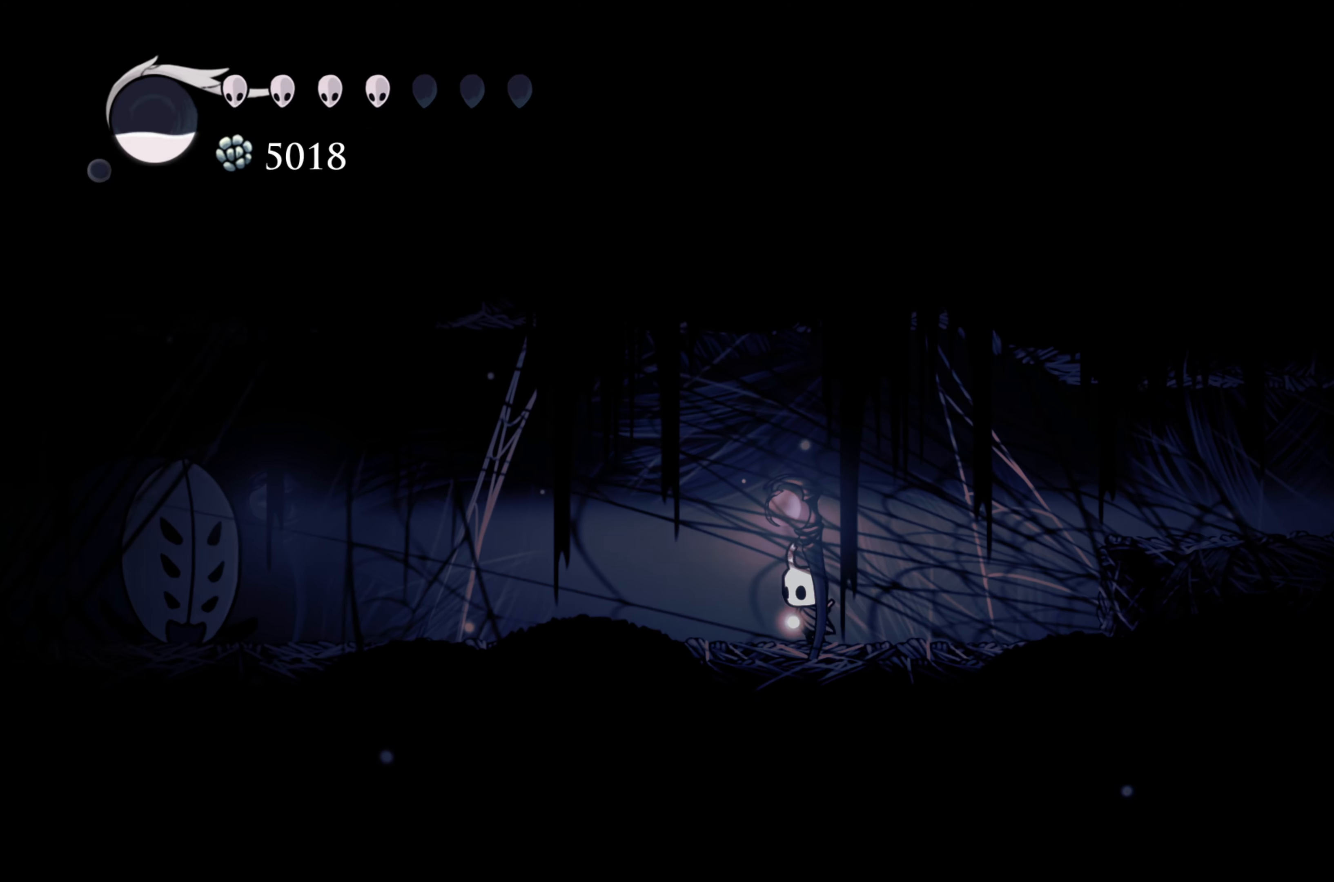
{"dt_ms": 500, "buttons": [], "left_stick": "left", "right_stick": "center", "events": []}
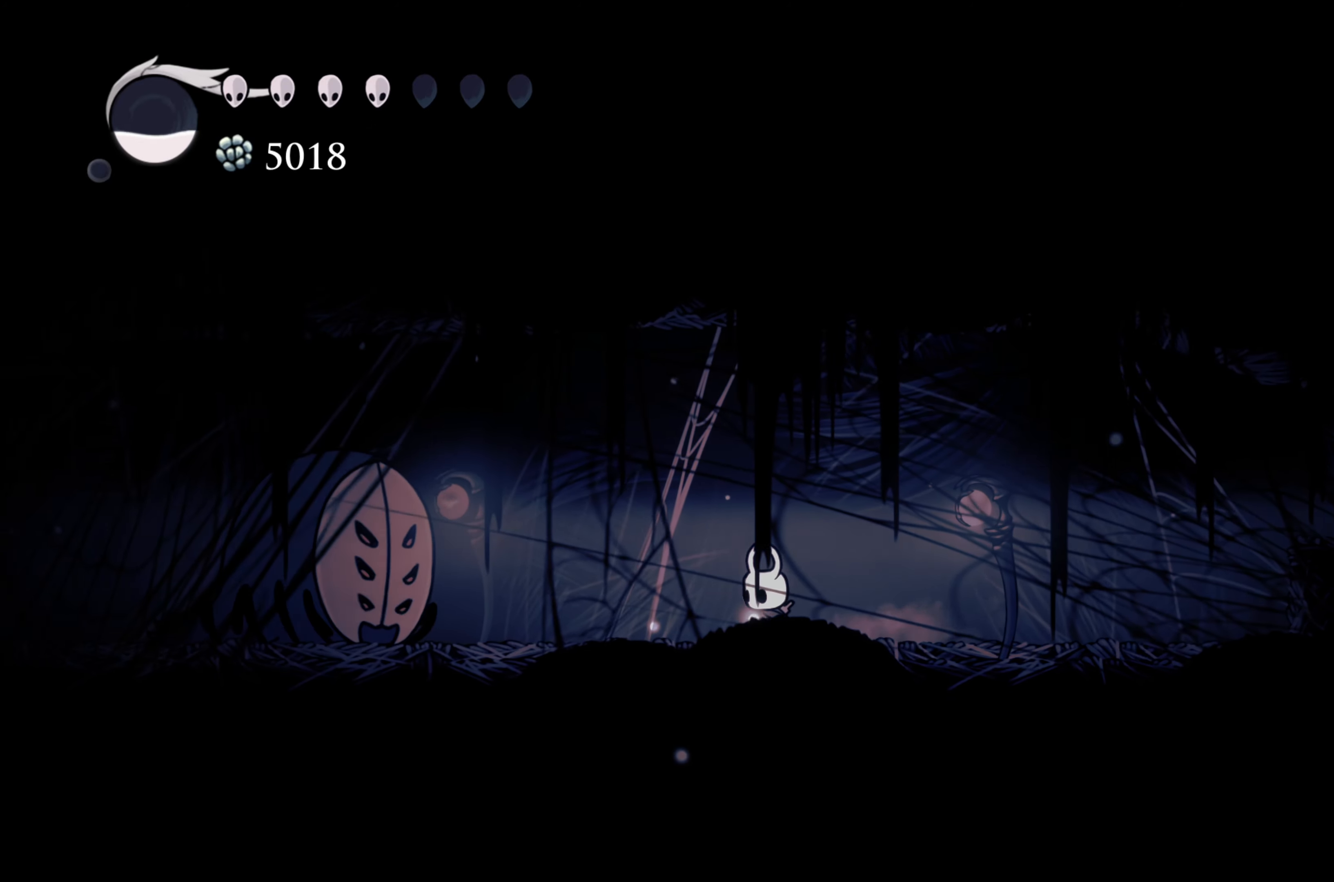
{"dt_ms": 500, "buttons": [], "left_stick": "right", "right_stick": "center", "events": [[217, "left_stick", "center"], [283, "left_stick", "right"]]}
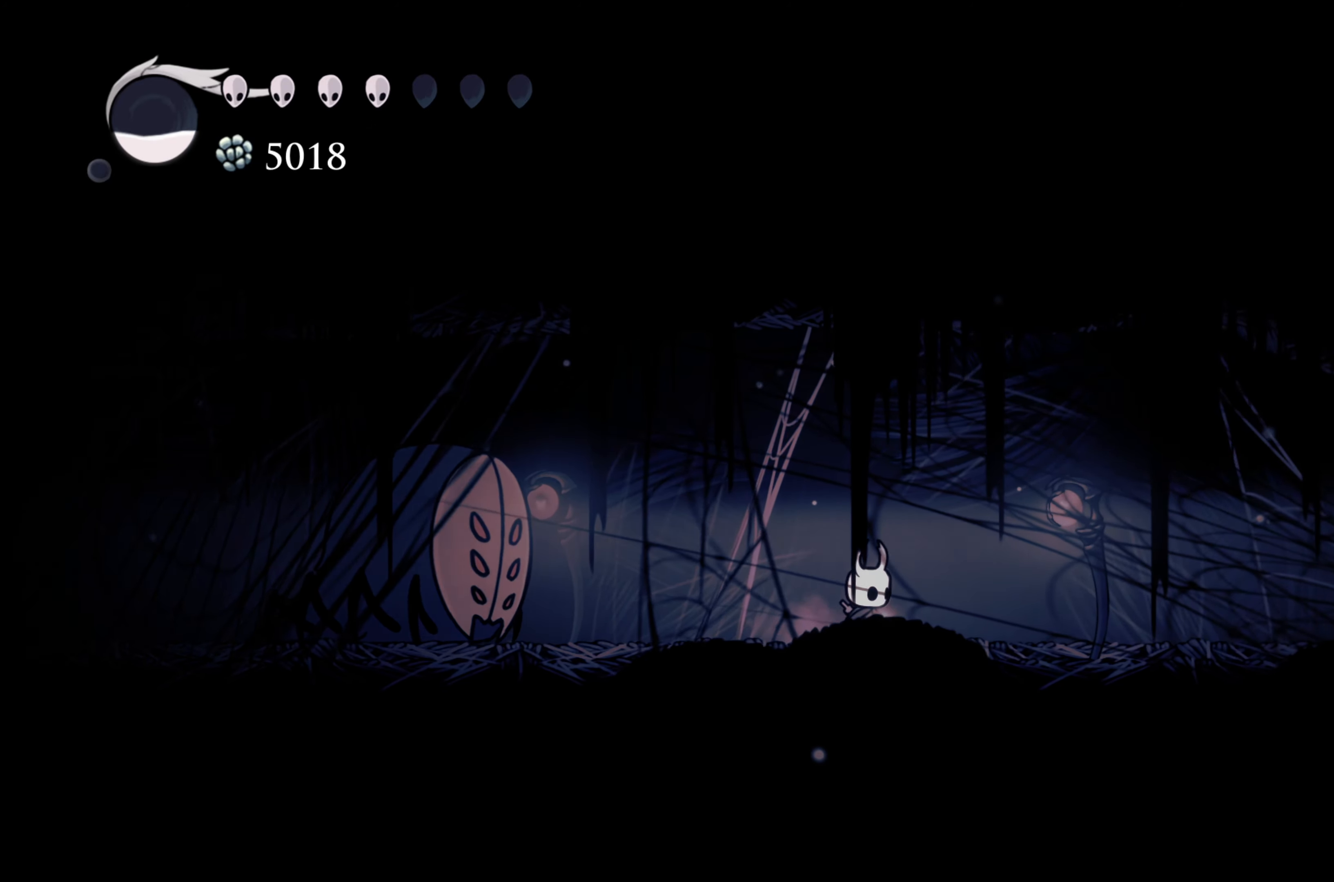
{"dt_ms": 500, "buttons": [], "left_stick": "center", "right_stick": "center", "events": [[317, "left_stick", "center"]]}
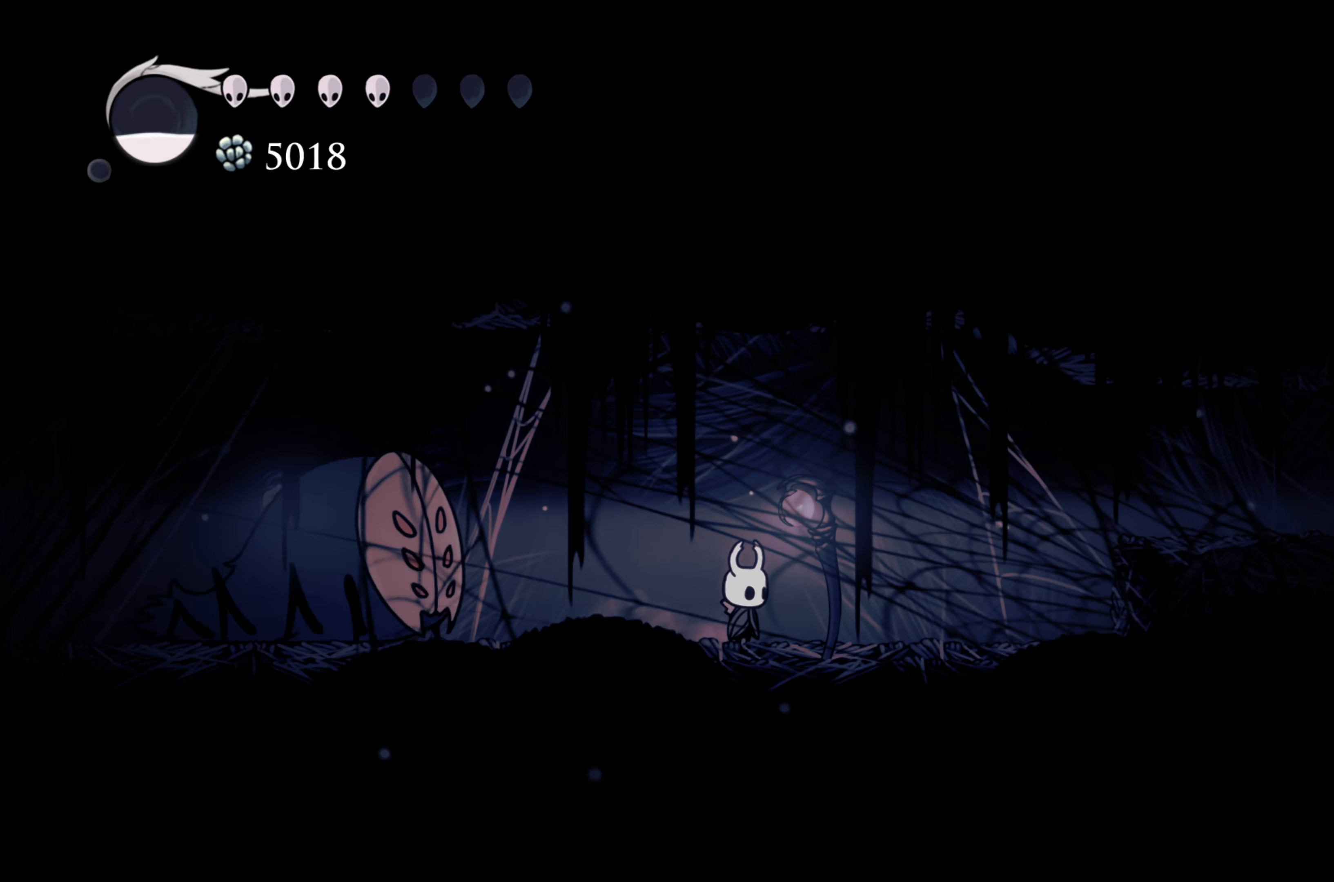
{"dt_ms": 500, "buttons": ["A"], "left_stick": "left", "right_stick": "center", "events": [[233, "left_stick", "left"], [250, "A", "down"]]}
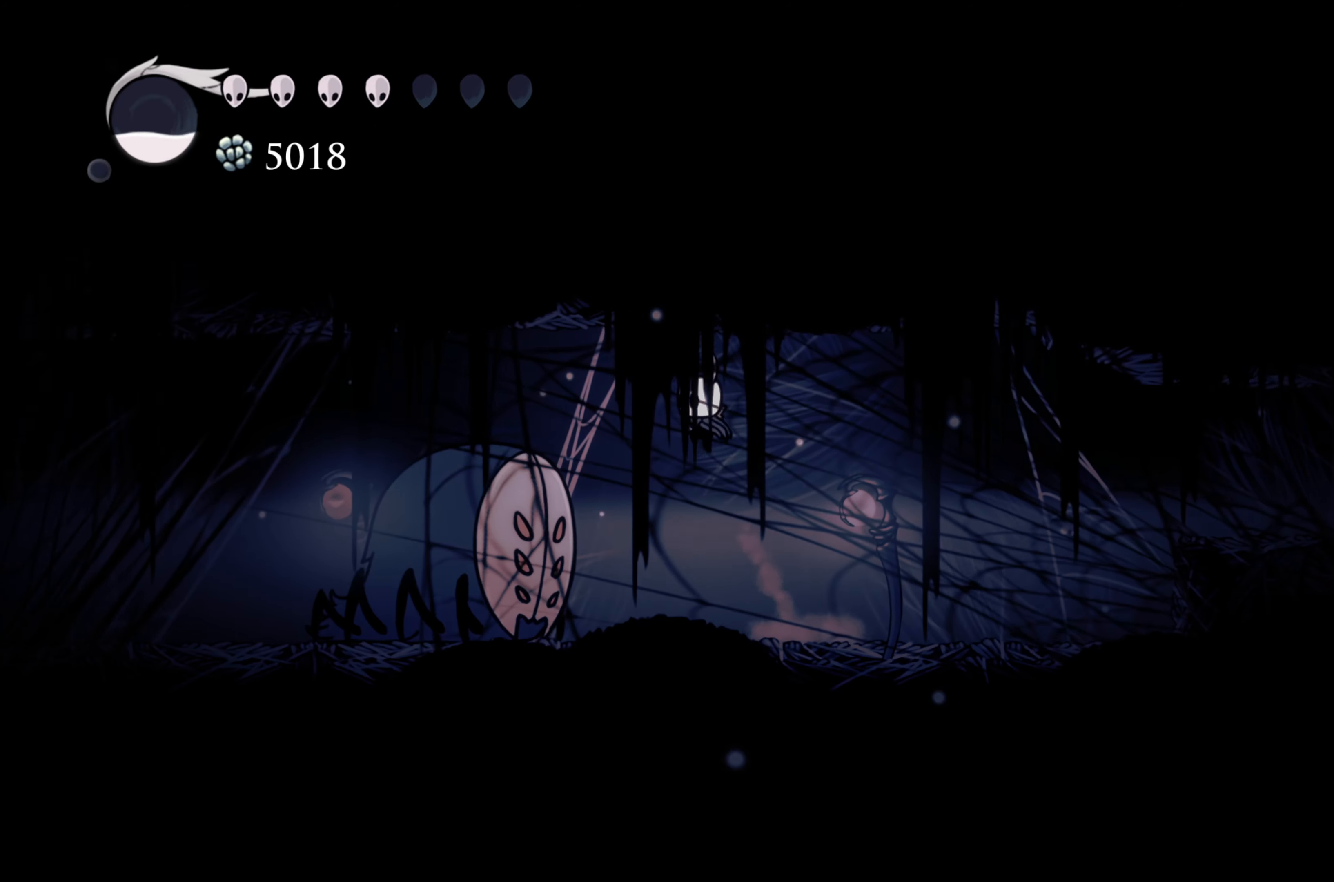
{"dt_ms": 500, "buttons": [], "left_stick": "right", "right_stick": "center", "events": [[167, "left_stick", "down-left"], [250, "X", "down"], [267, "left_stick", "down"], [300, "A", "up"], [467, "X", "up"], [483, "left_stick", "right"]]}
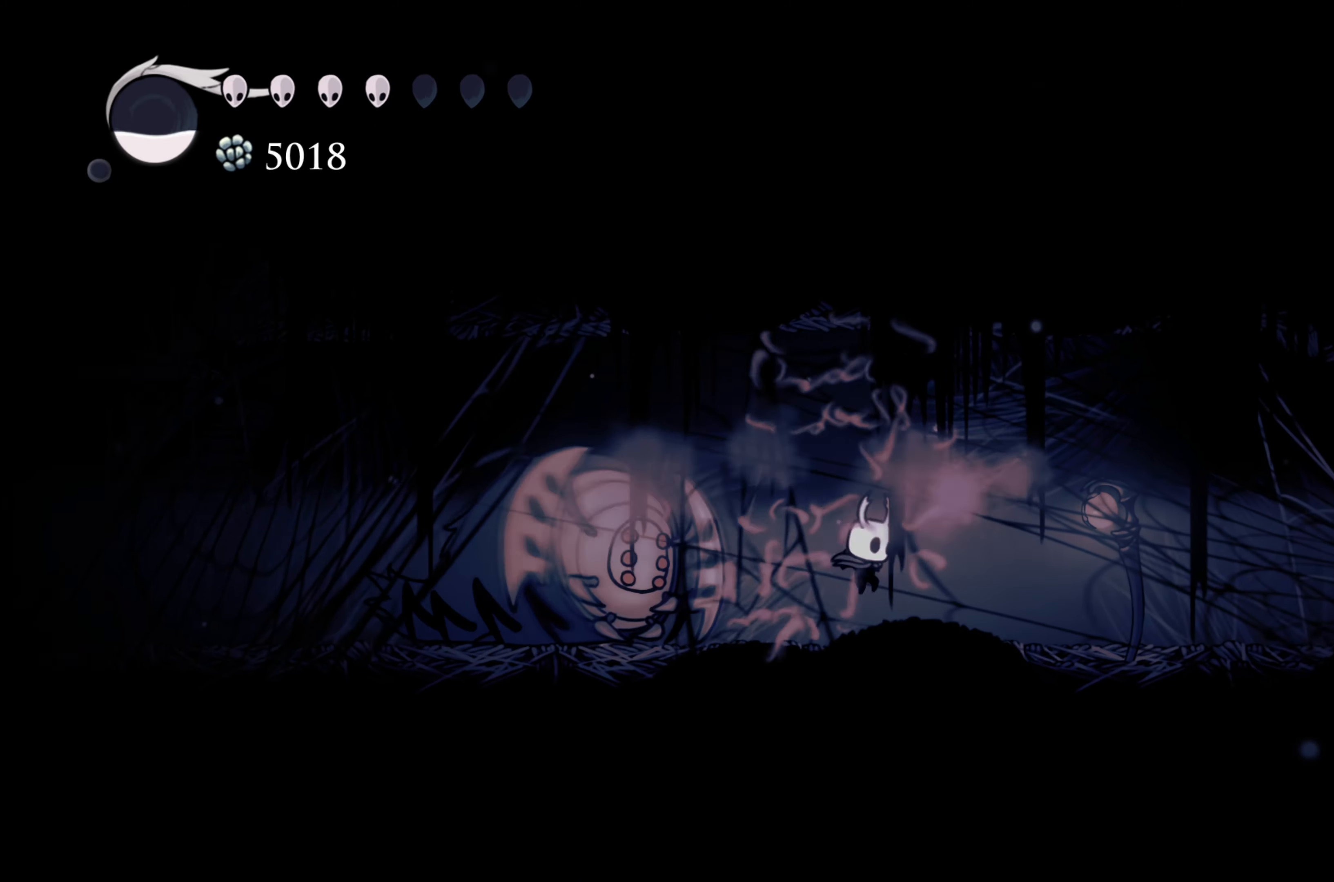
{"dt_ms": 500, "buttons": ["A"], "left_stick": "right", "right_stick": "center", "events": [[167, "left_stick", "left"], [233, "X", "down"], [350, "left_stick", "right"], [383, "X", "up"], [500, "A", "down"]]}
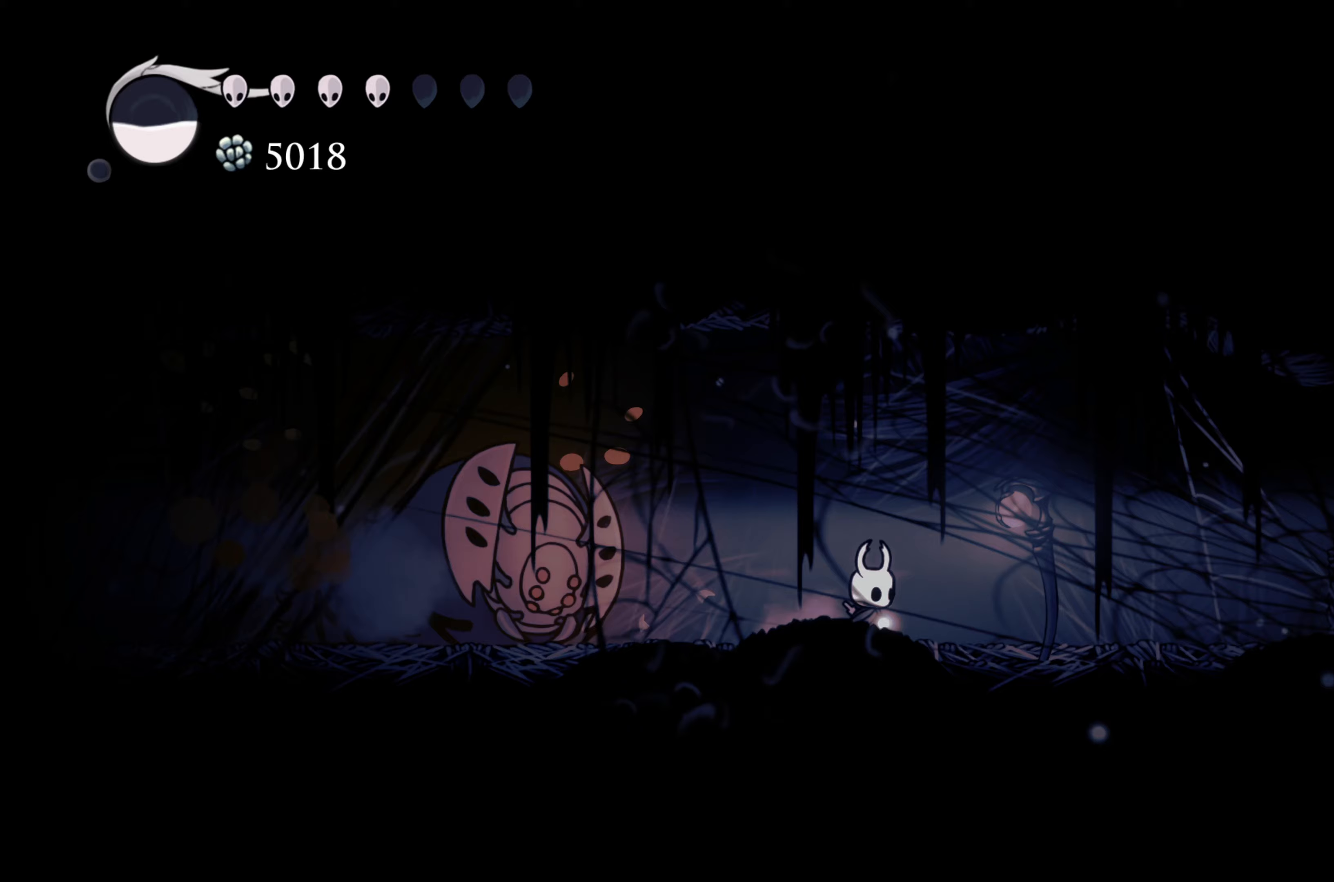
{"dt_ms": 500, "buttons": ["X"], "left_stick": "down", "right_stick": "center", "events": [[150, "left_stick", "left"], [300, "left_stick", "down-left"], [317, "X", "down"], [433, "left_stick", "down"], [500, "A", "up"]]}
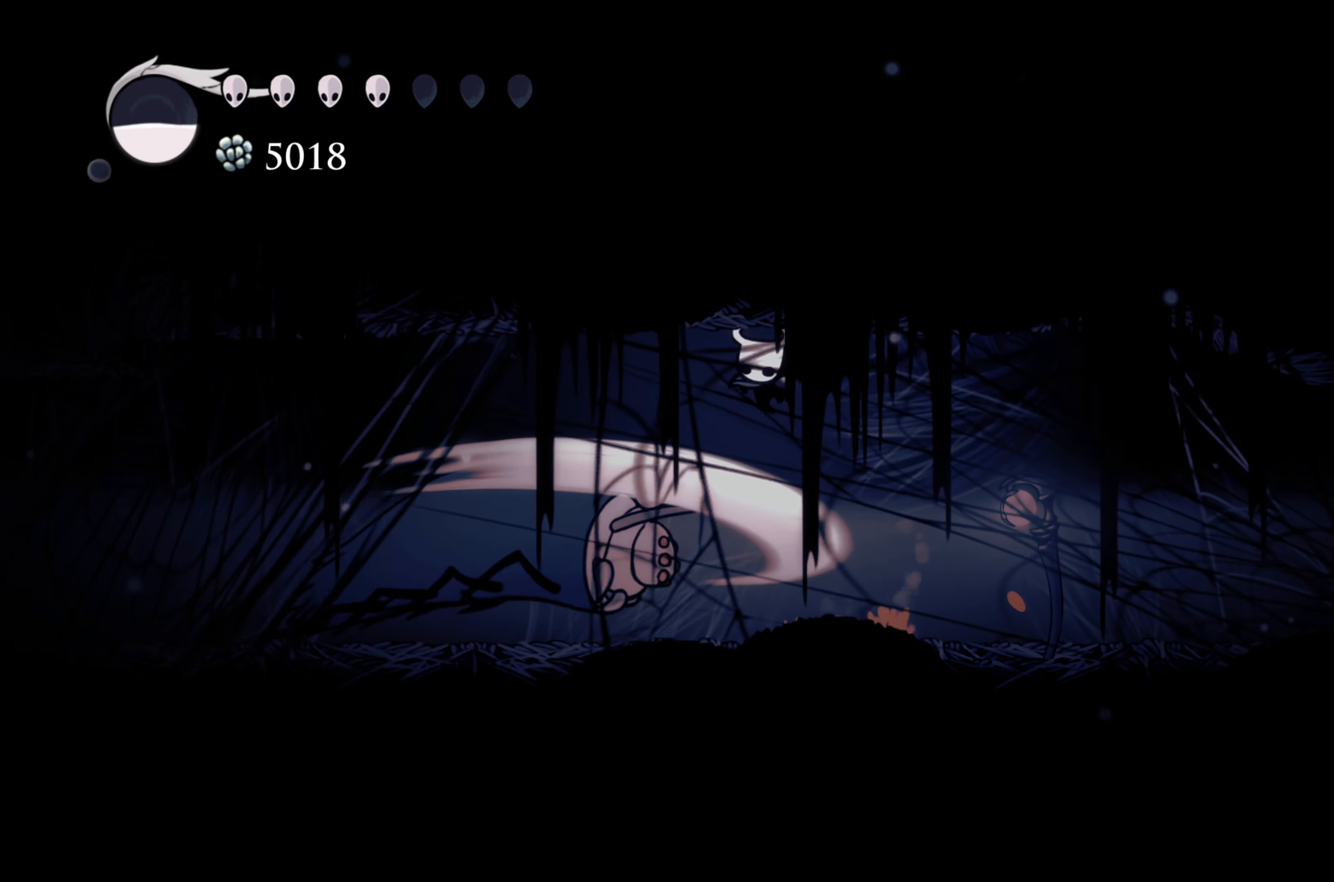
{"dt_ms": 500, "buttons": ["X"], "left_stick": "down", "right_stick": "center", "events": [[83, "X", "up"], [133, "X", "down"], [267, "X", "up"], [300, "X", "down"], [400, "X", "up"], [483, "X", "down"]]}
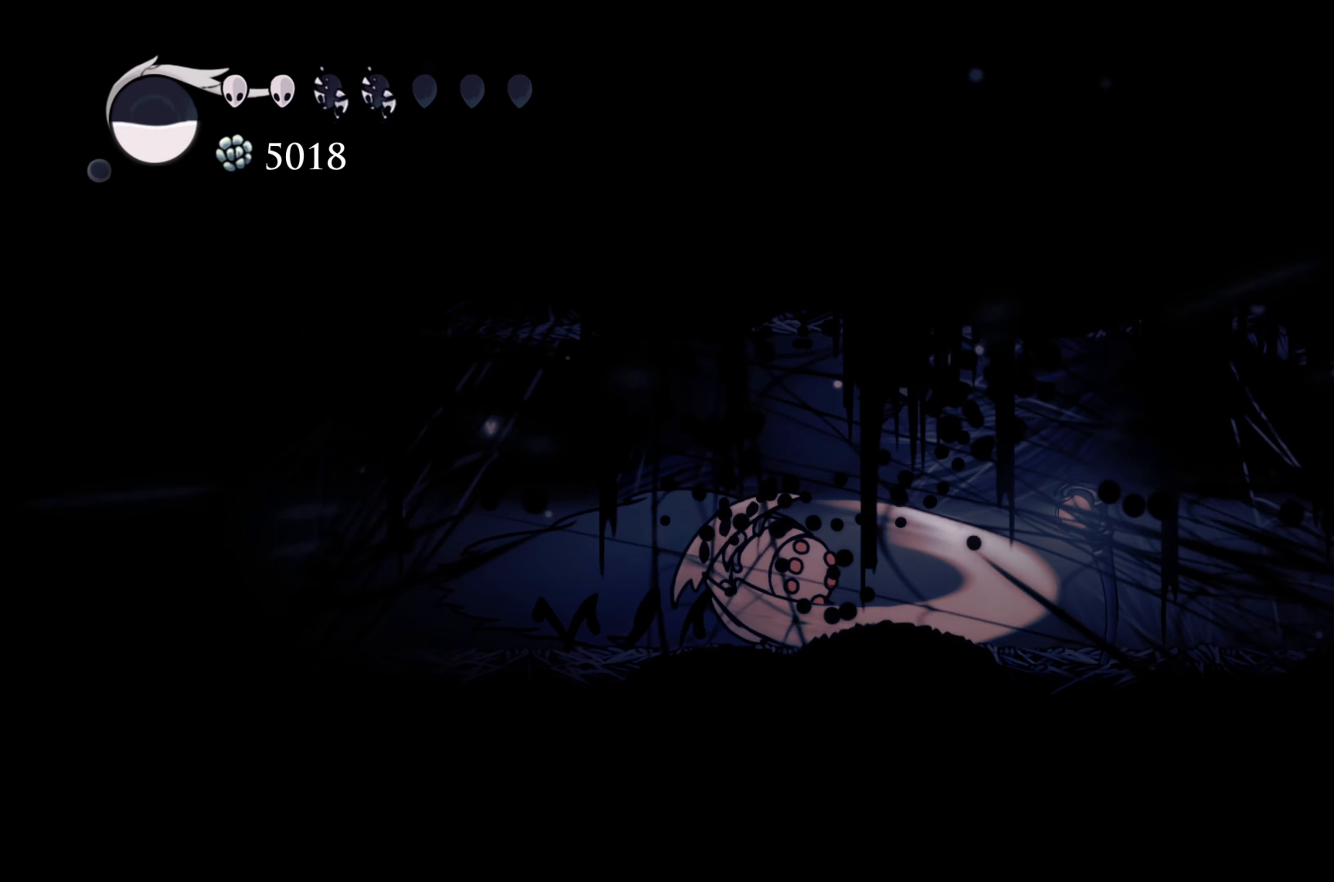
{"dt_ms": 500, "buttons": [], "left_stick": "down-left", "right_stick": "center", "events": [[50, "X", "up"], [117, "X", "down"], [217, "X", "up"], [267, "X", "down"], [350, "left_stick", "down-left"], [400, "X", "up"]]}
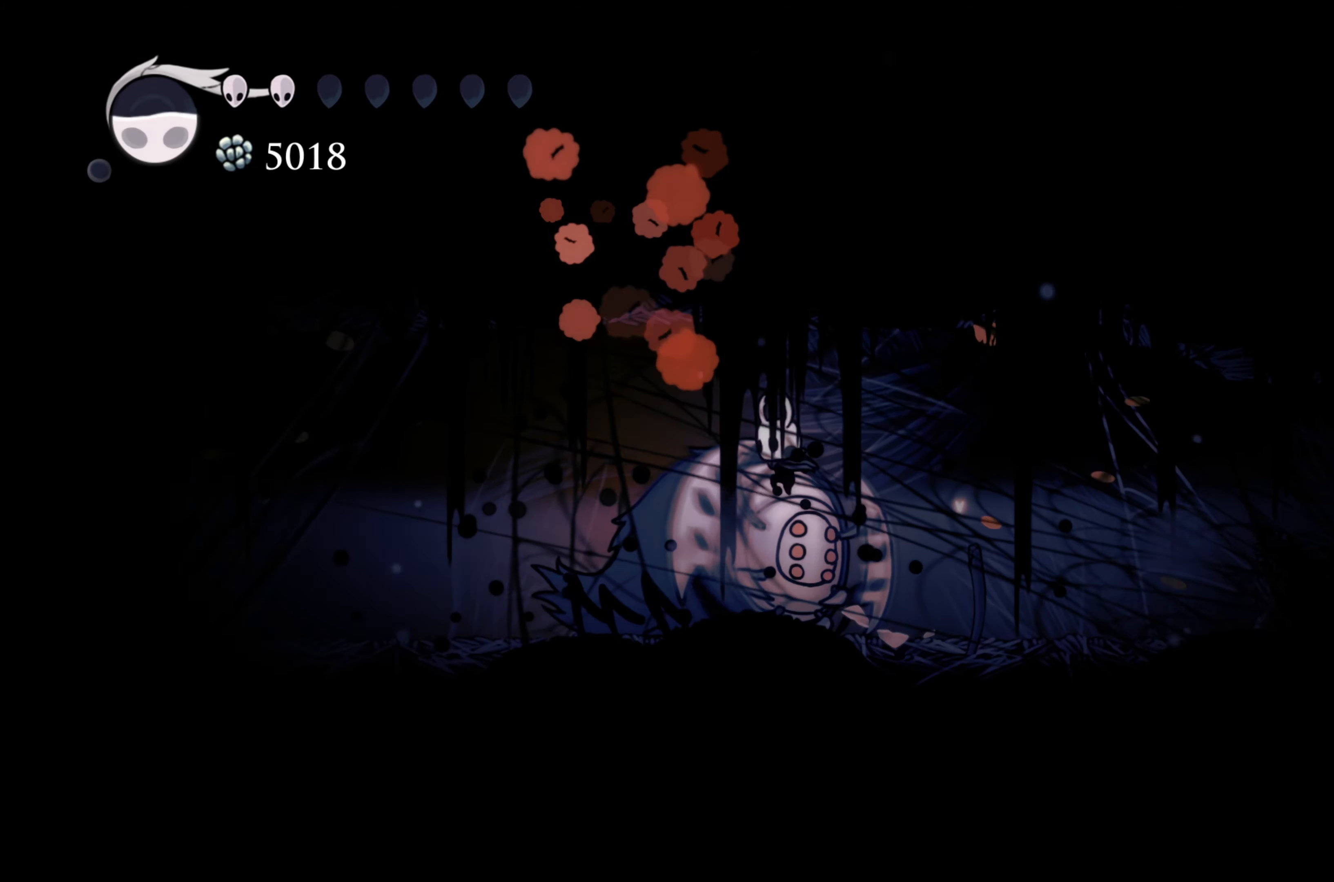
{"dt_ms": 500, "buttons": ["X"], "left_stick": "down", "right_stick": "center", "events": [[17, "X", "down"], [67, "left_stick", "down"], [117, "X", "up"], [183, "X", "down"], [317, "X", "up"], [433, "X", "down"]]}
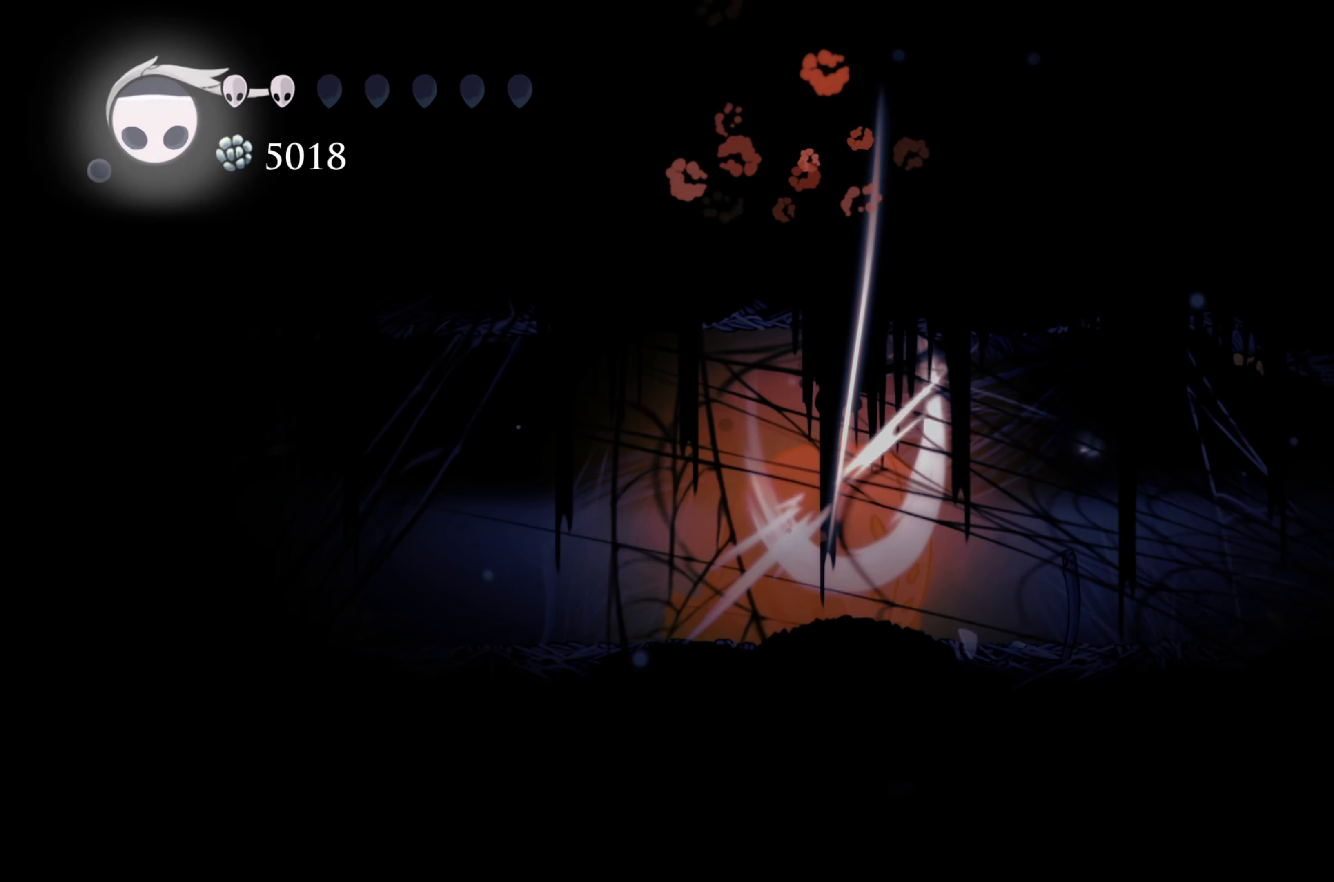
{"dt_ms": 500, "buttons": [], "left_stick": "down-left", "right_stick": "center", "events": [[50, "X", "up"], [67, "X", "down"], [200, "X", "up"], [350, "X", "down"], [467, "left_stick", "down-left"], [483, "X", "up"]]}
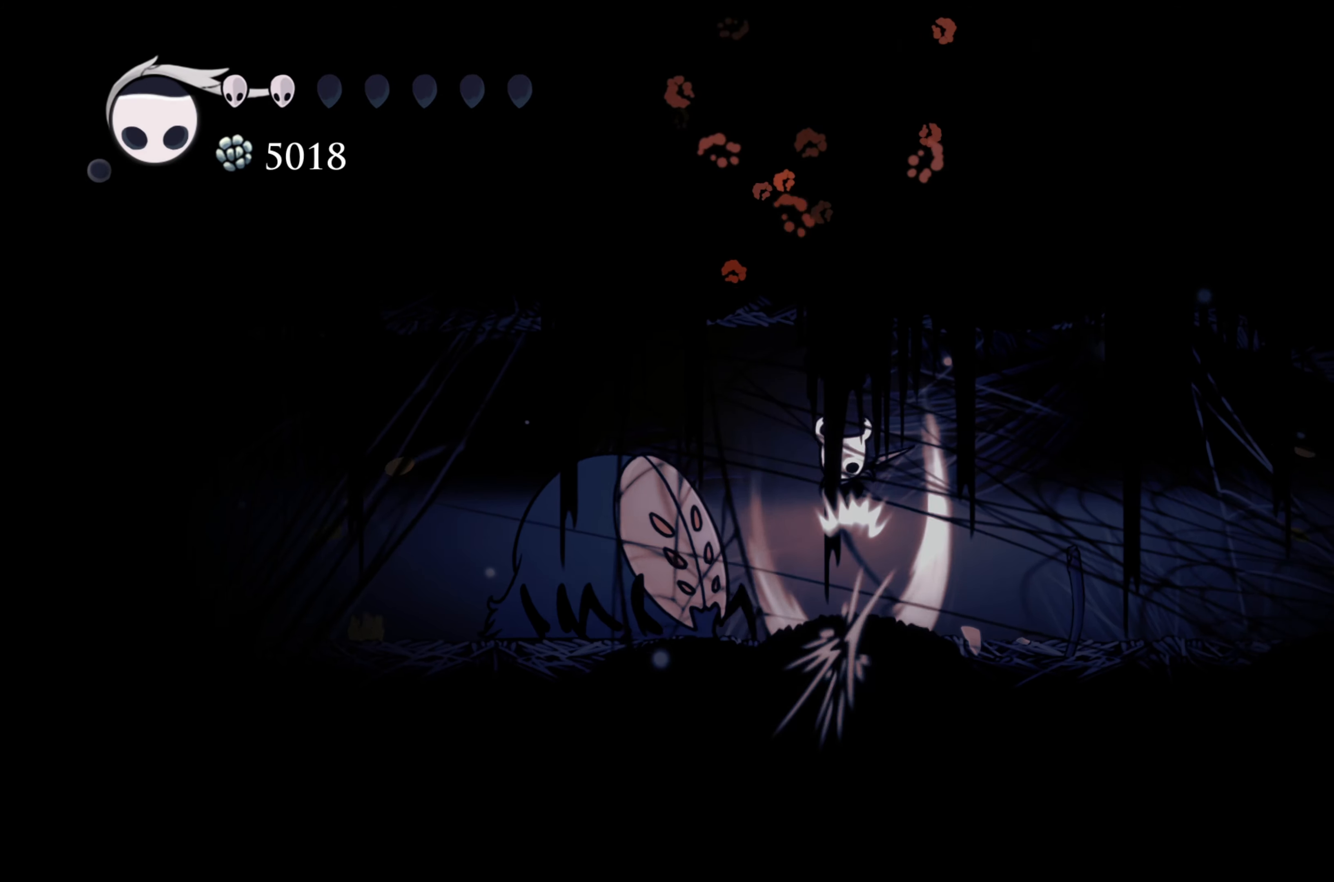
{"dt_ms": 500, "buttons": [], "left_stick": "right", "right_stick": "center", "events": [[50, "left_stick", "left"], [83, "X", "down"], [183, "left_stick", "down"], [217, "X", "up"], [350, "left_stick", "right"]]}
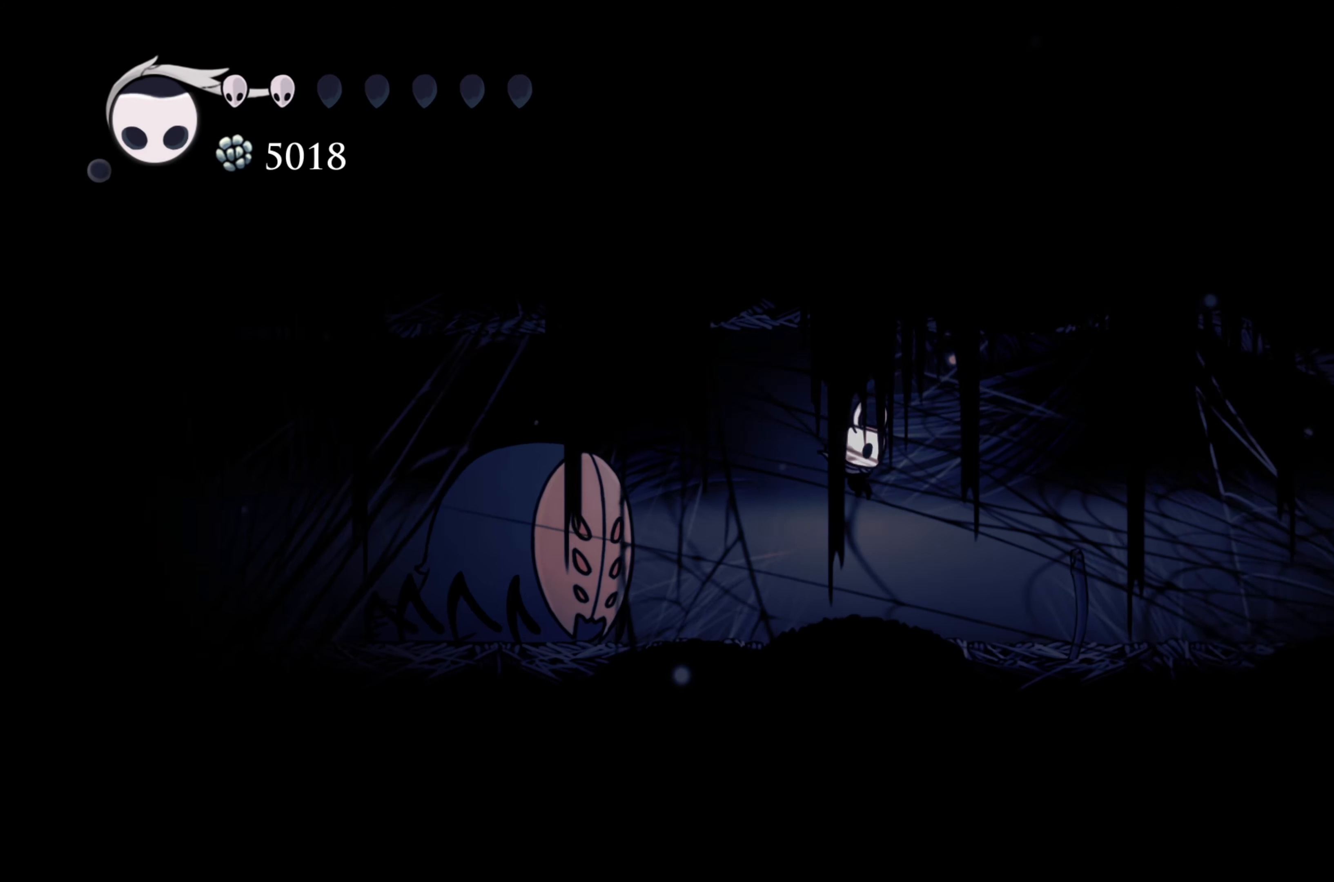
{"dt_ms": 500, "buttons": [], "left_stick": "right", "right_stick": "center", "events": []}
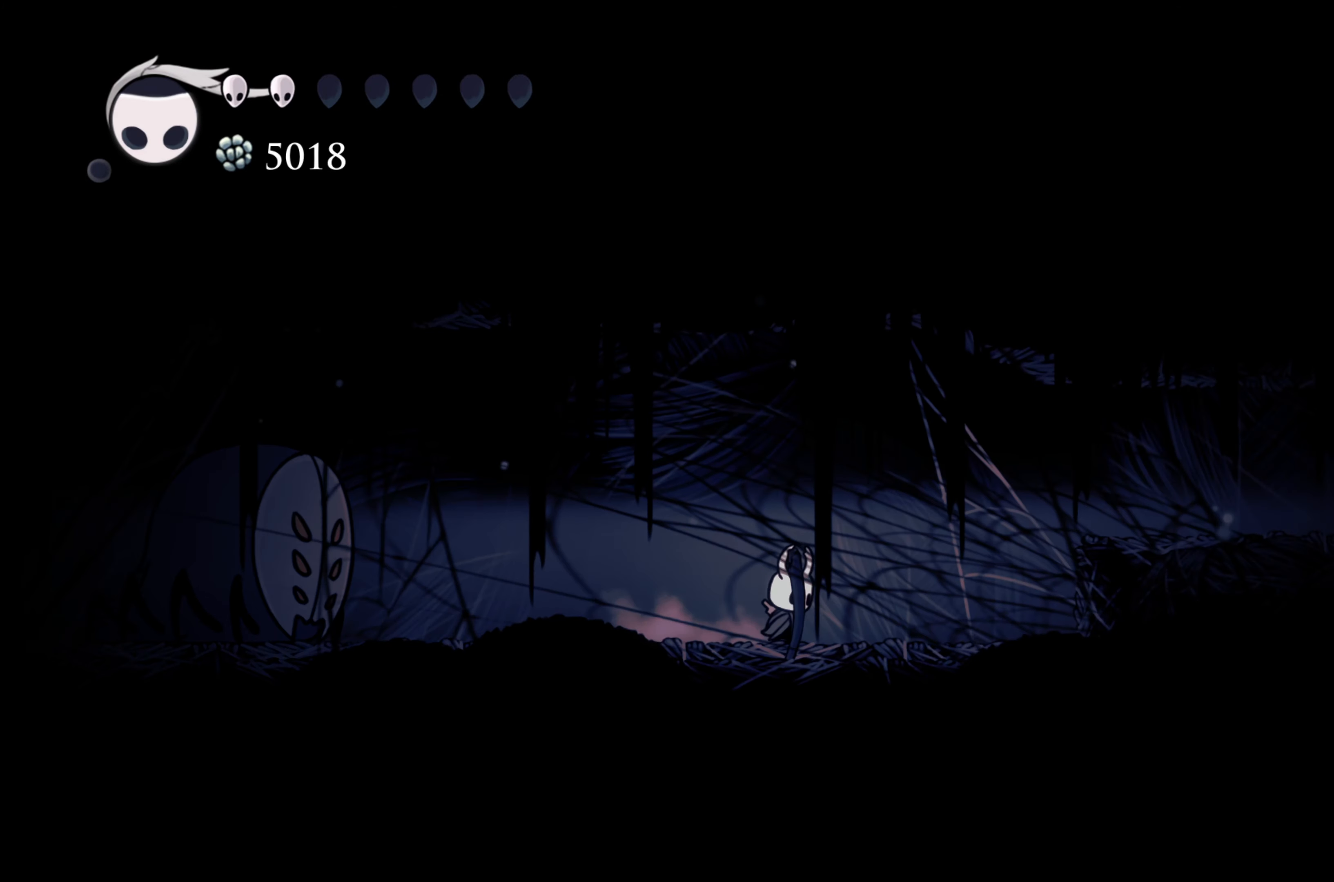
{"dt_ms": 500, "buttons": ["X"], "left_stick": "left", "right_stick": "center", "events": [[33, "left_stick", "up-left"], [100, "left_stick", "left"], [450, "X", "down"]]}
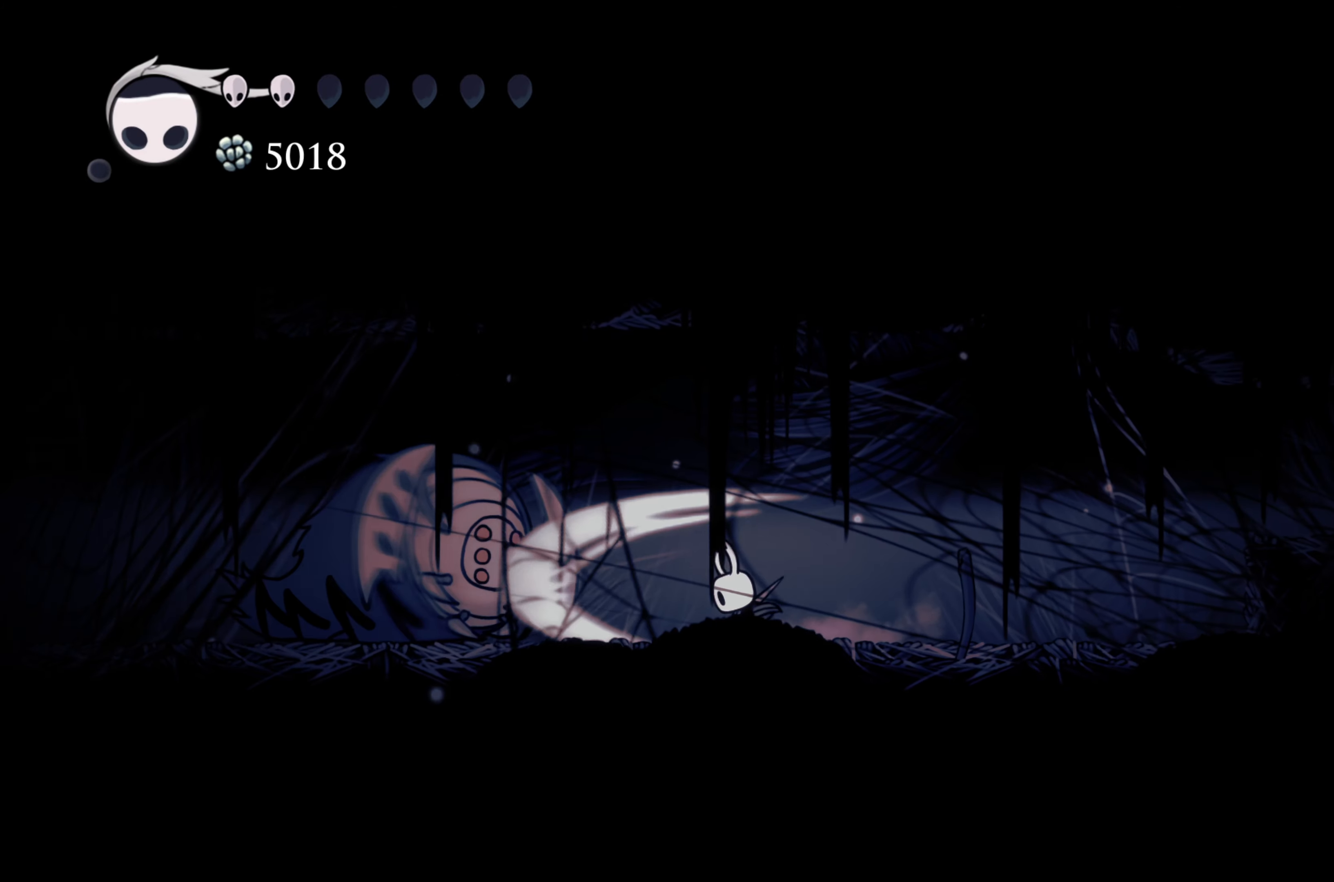
{"dt_ms": 500, "buttons": [], "left_stick": "right", "right_stick": "center", "events": [[17, "left_stick", "center"], [100, "left_stick", "right"], [133, "X", "up"]]}
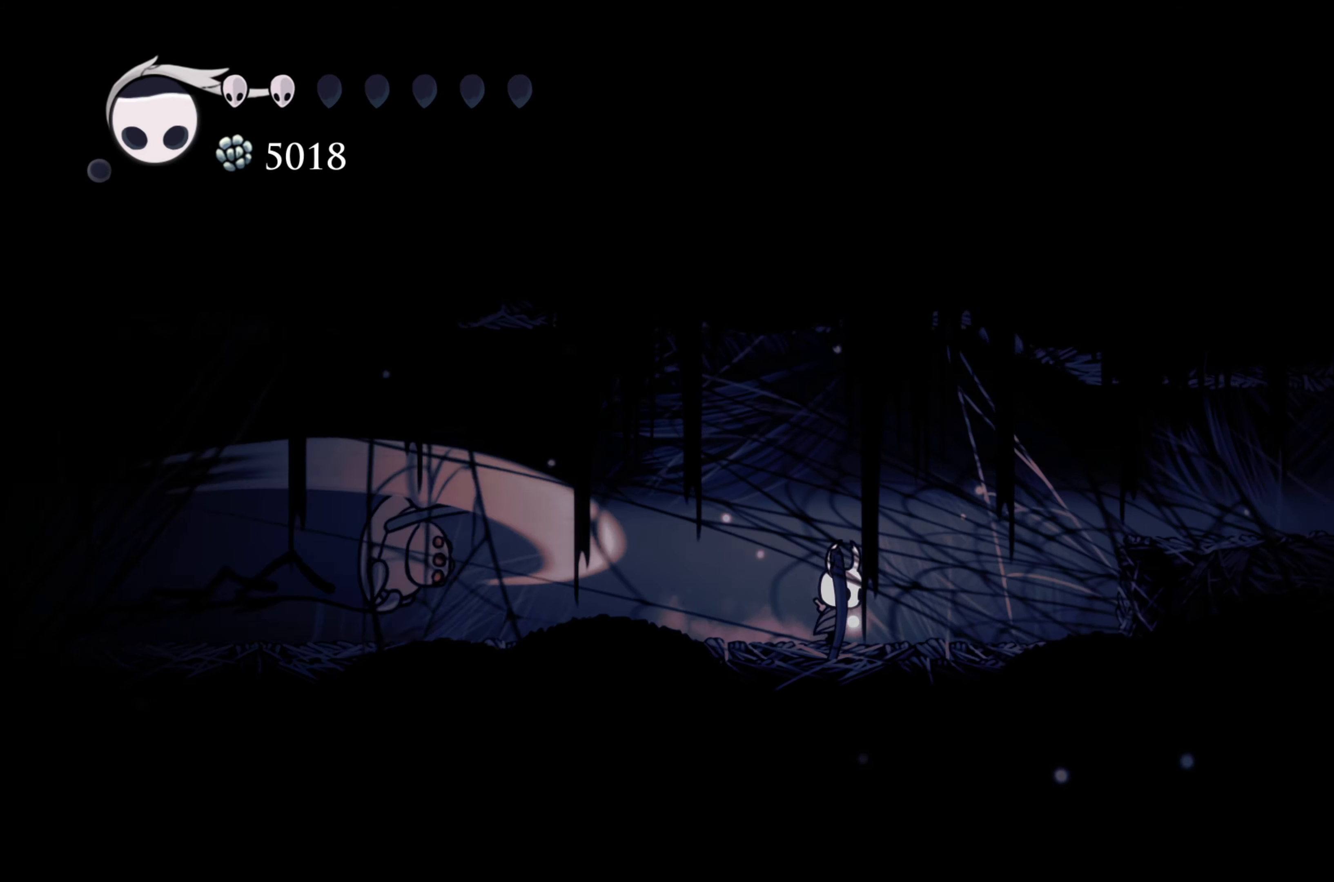
{"dt_ms": 500, "buttons": [], "left_stick": "right", "right_stick": "center", "events": []}
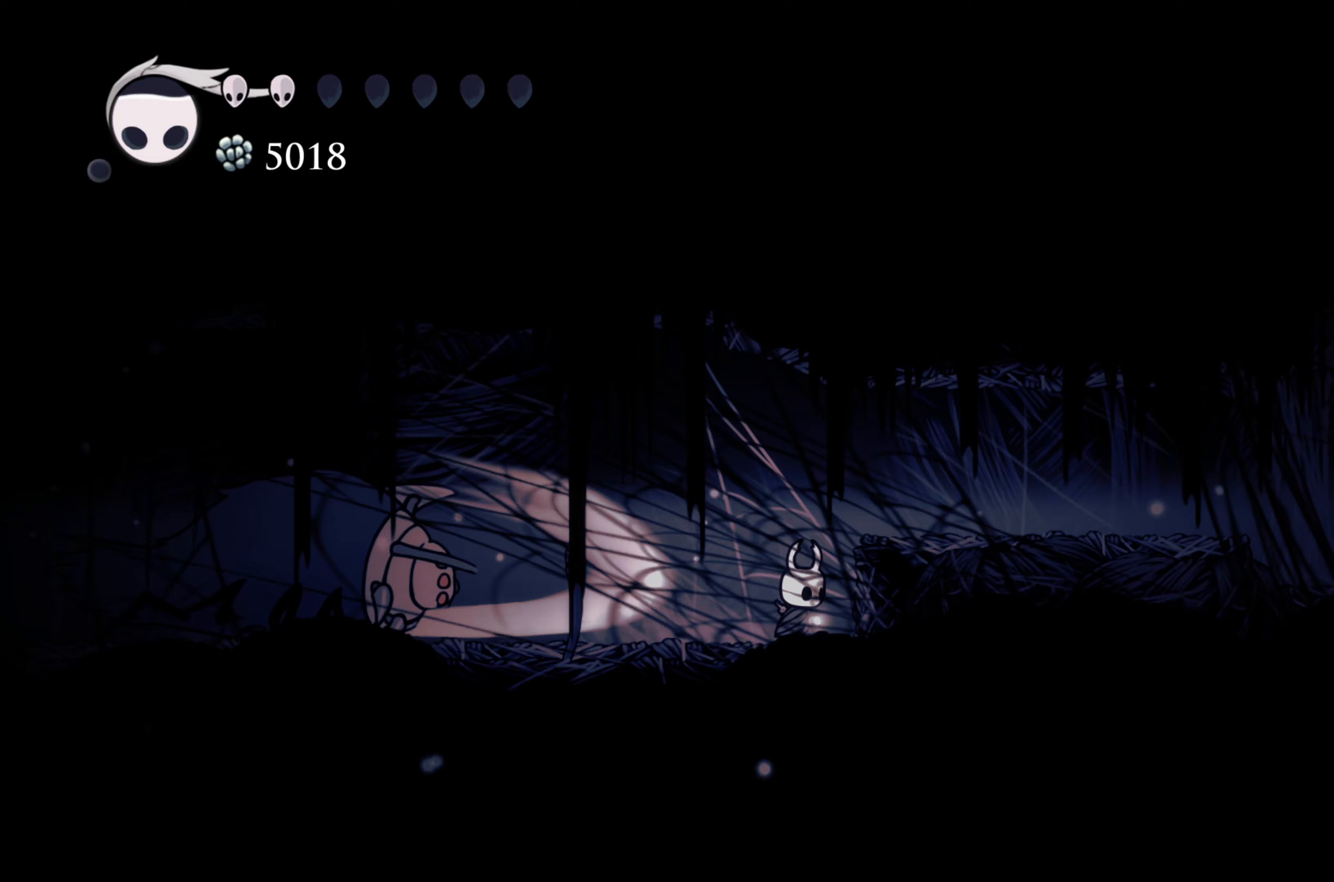
{"dt_ms": 500, "buttons": ["A"], "left_stick": "left", "right_stick": "center", "events": [[117, "left_stick", "left"], [167, "A", "down"]]}
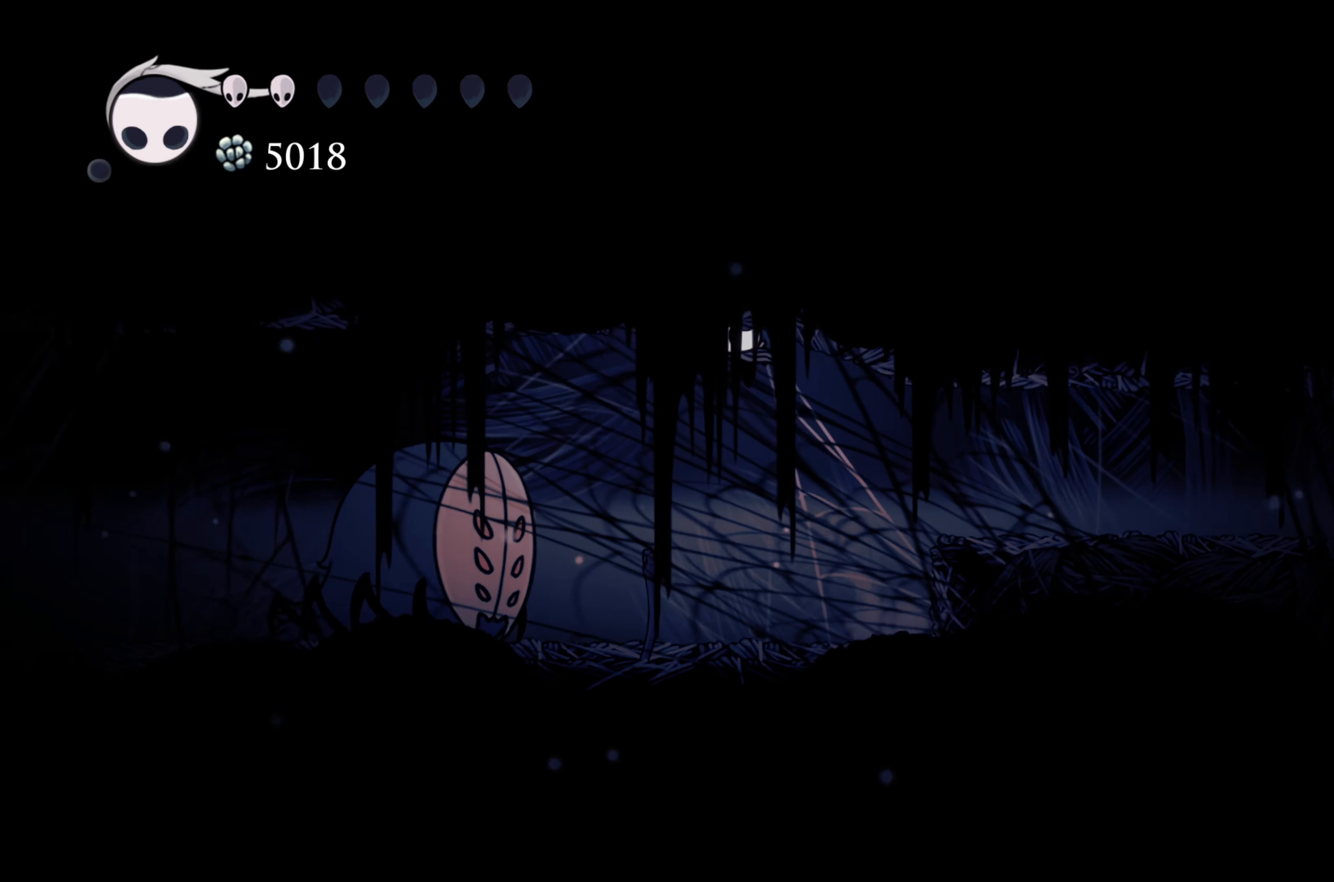
{"dt_ms": 500, "buttons": [], "left_stick": "down-right", "right_stick": "center", "events": [[100, "left_stick", "down-left"], [250, "X", "down"], [250, "left_stick", "down"], [300, "A", "up"], [433, "X", "up"], [450, "left_stick", "down-right"]]}
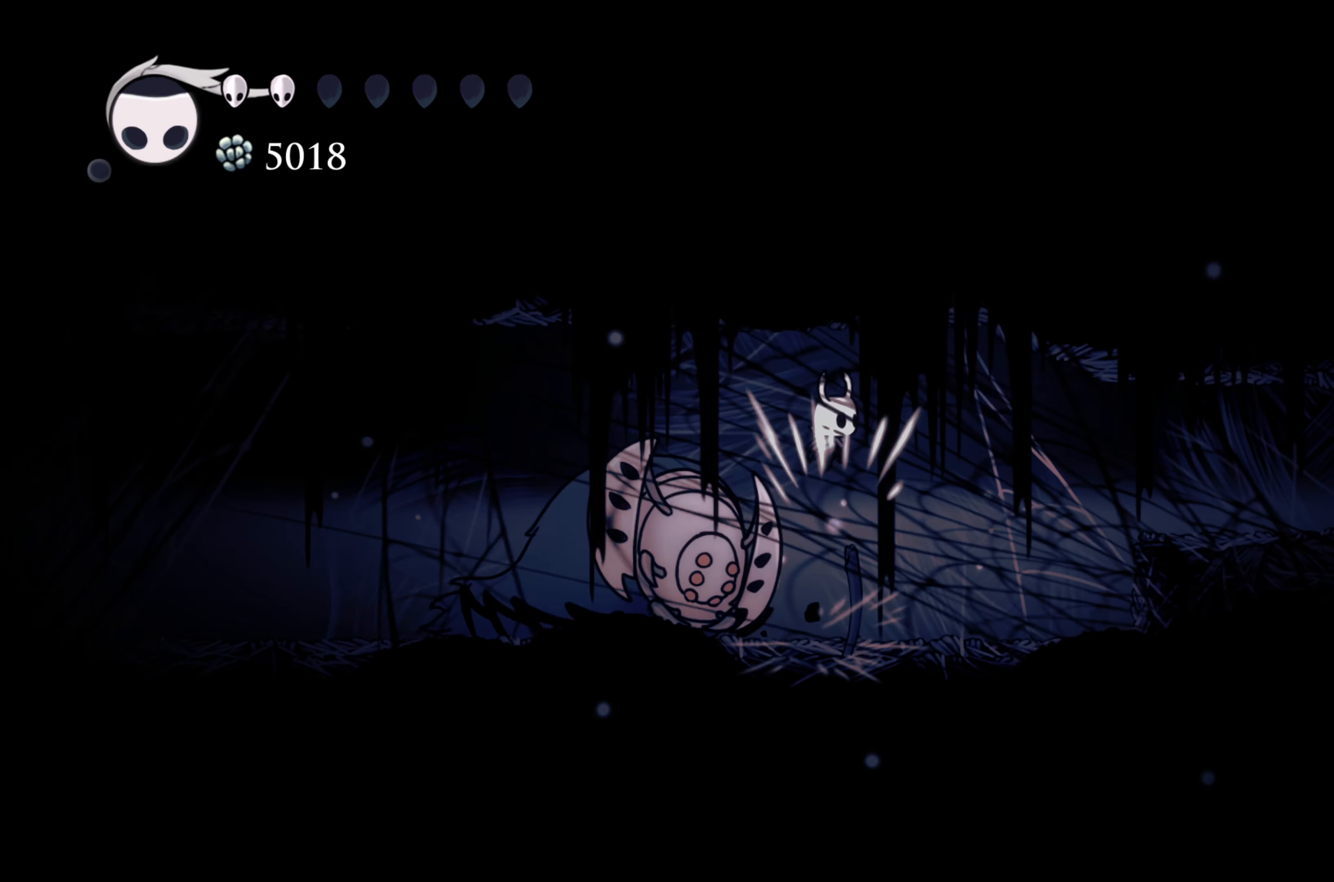
{"dt_ms": 500, "buttons": [], "left_stick": "down-right", "right_stick": "center", "events": [[17, "left_stick", "right"], [400, "left_stick", "down-right"]]}
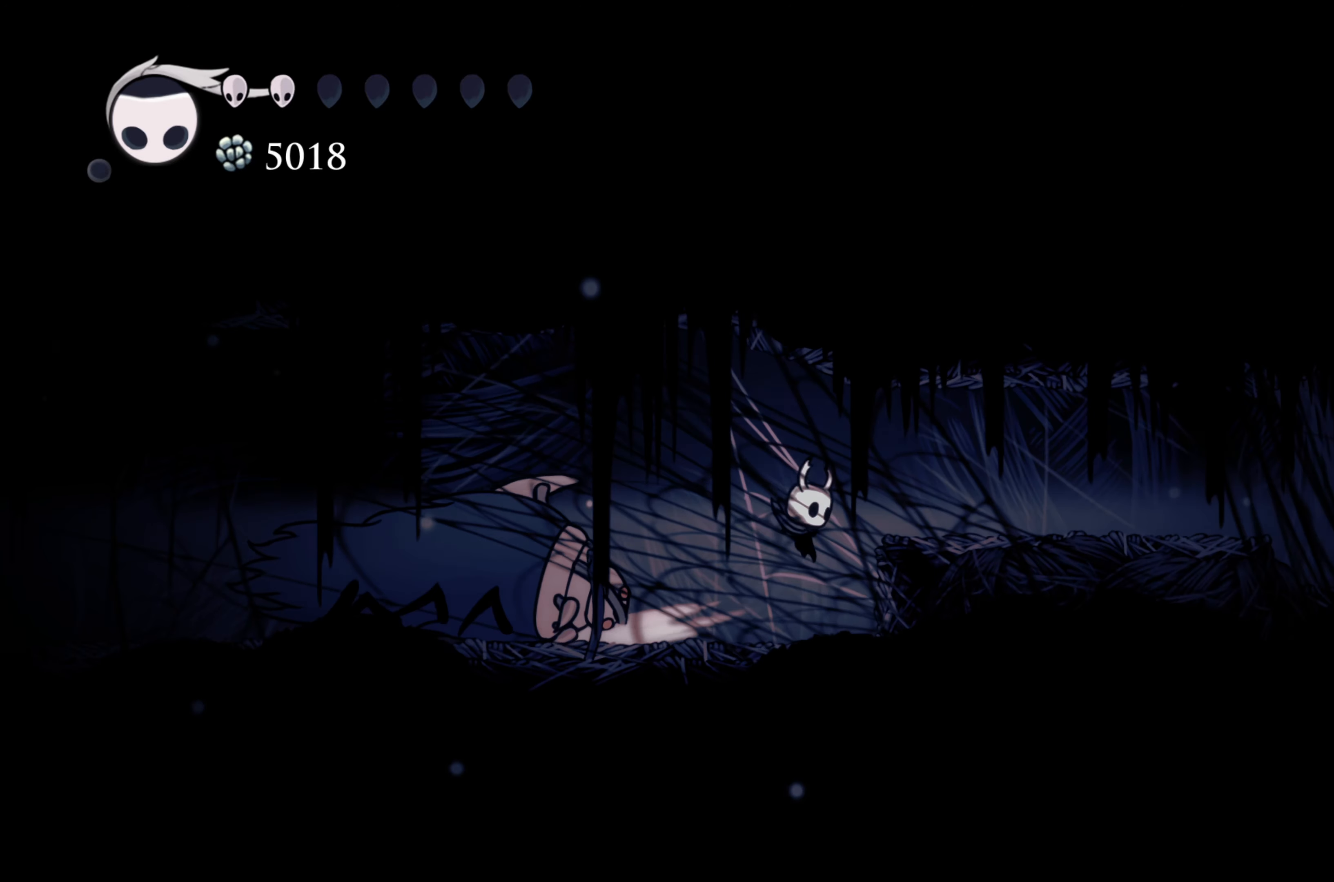
{"dt_ms": 1000, "buttons": [], "left_stick": "right", "right_stick": "center"}
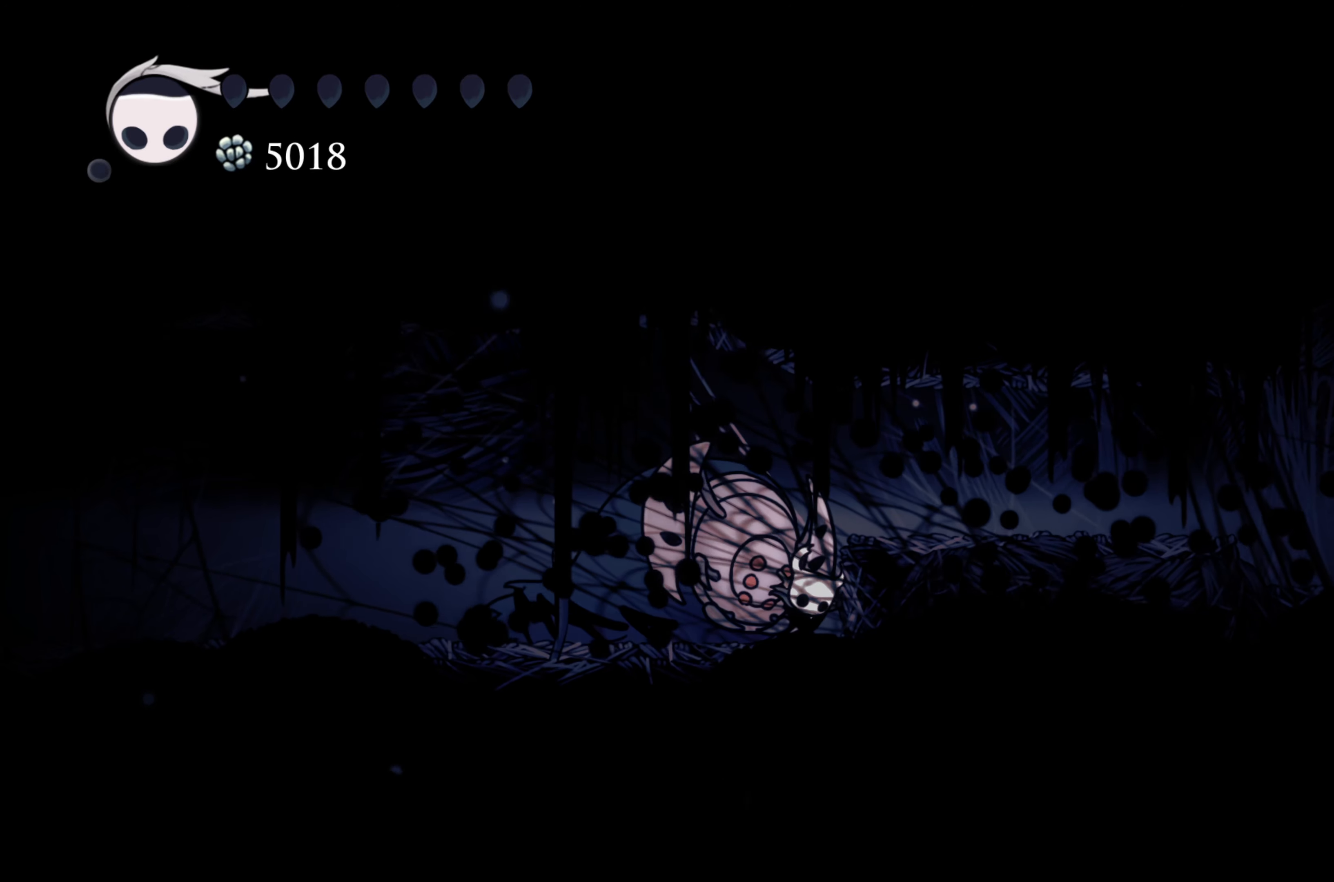
{"dt_ms": 500, "buttons": [], "left_stick": "center", "right_stick": "center", "events": [[117, "left_stick", "center"]]}